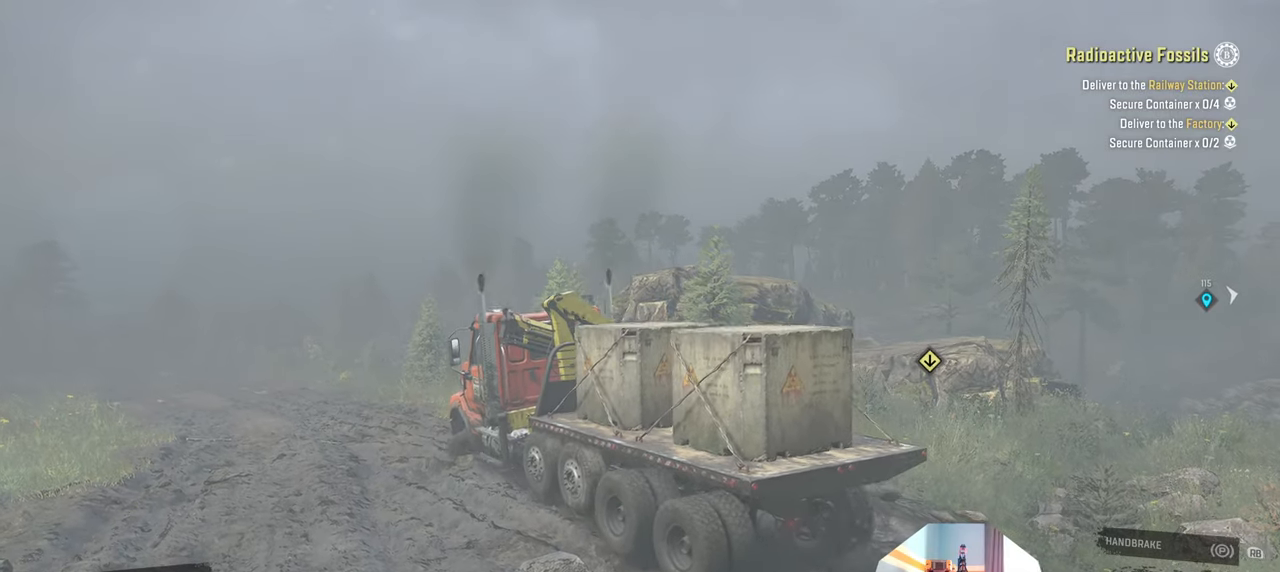
Gameplay with a controller (Xbox layout); each line is a JSON object with the inputs held at the frame after it. "events" lists button and stick changes between this image and that frame as [ms after this image, input, new state], when the widget could be followed in between.
{"buttons": ["R2"], "left_stick": "up-right", "right_stick": "up-left", "events": [[33, "right_stick", "up"], [66, "left_stick", "up-right"], [266, "right_stick", "up-left"]]}
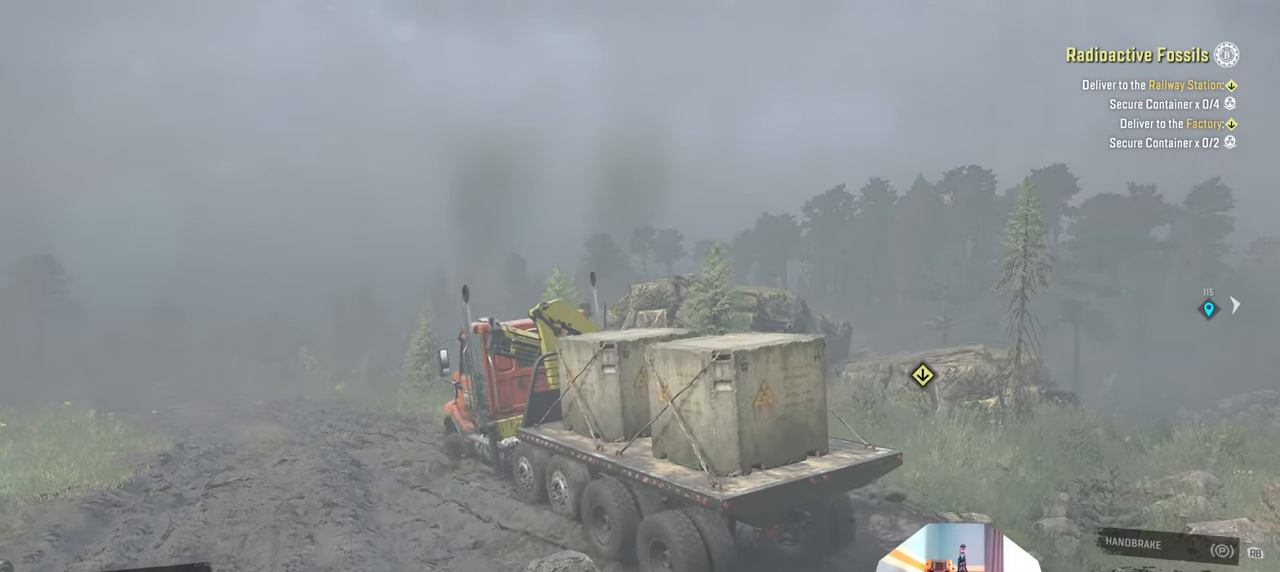
{"buttons": ["R2"], "left_stick": "up-right", "right_stick": "center", "events": [[166, "right_stick", "center"], [300, "right_stick", "up-left"], [466, "right_stick", "center"]]}
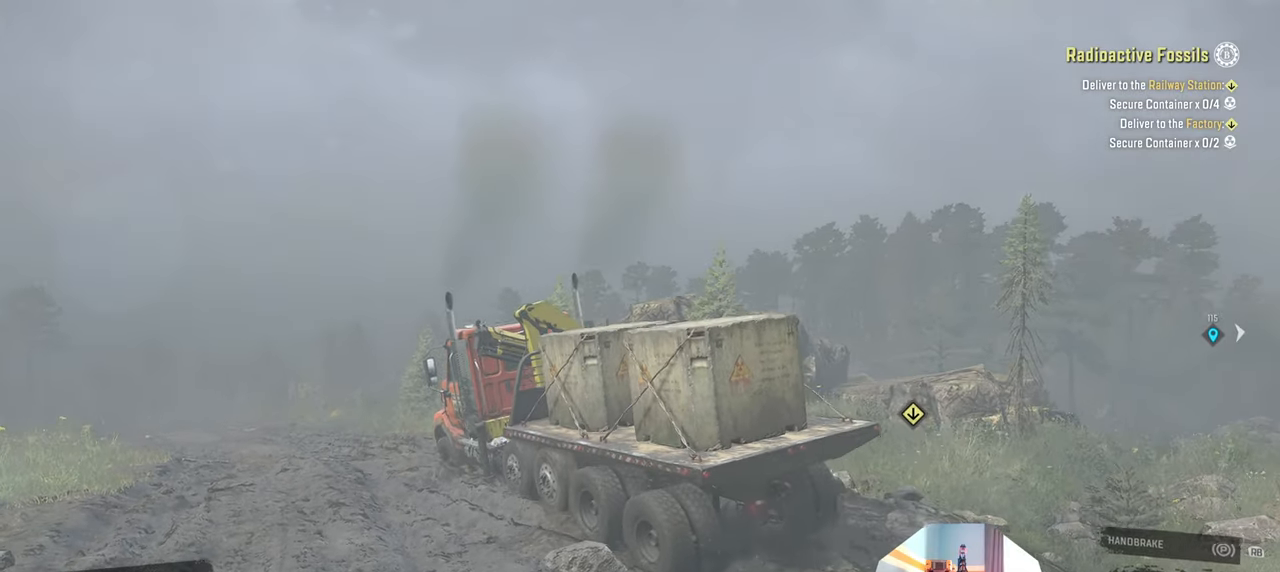
{"buttons": ["R2"], "left_stick": "up-right", "right_stick": "down", "events": [[333, "right_stick", "down-left"], [500, "right_stick", "down"]]}
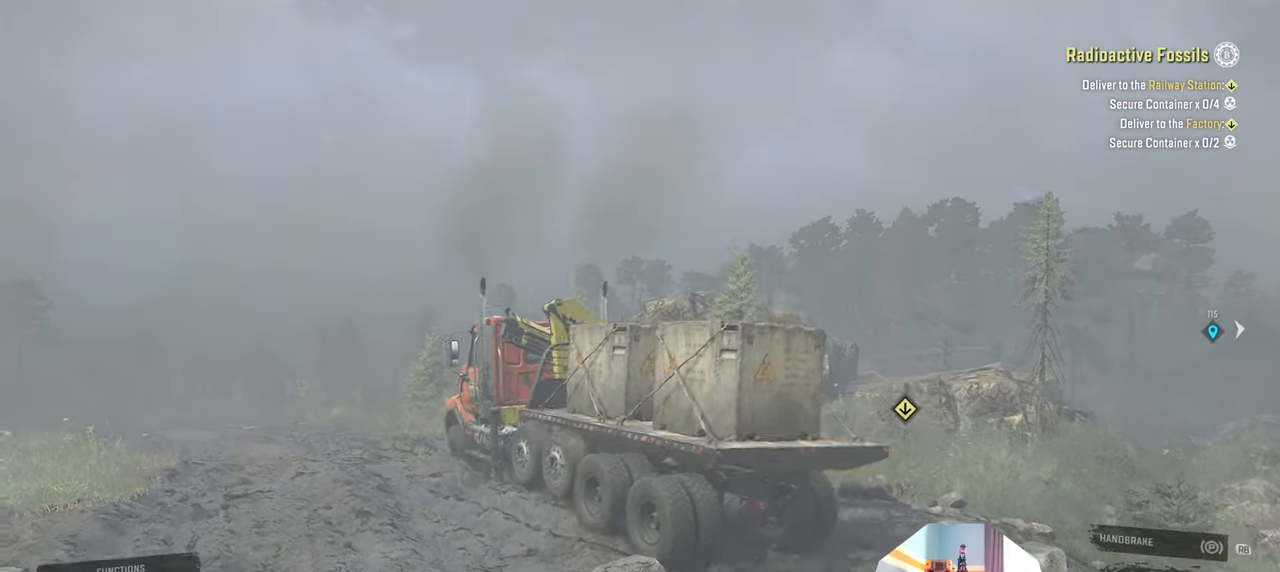
{"buttons": ["R2"], "left_stick": "up-left", "right_stick": "left", "events": [[166, "right_stick", "center"], [333, "right_stick", "left"], [433, "left_stick", "up-left"]]}
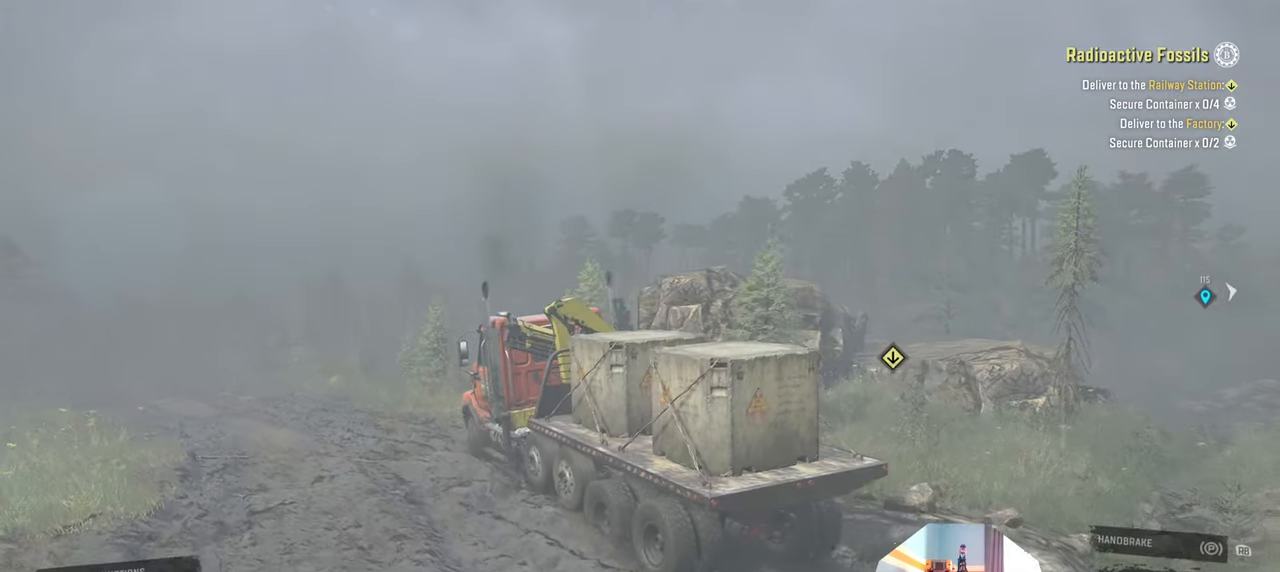
{"buttons": ["R2"], "left_stick": "up-left", "right_stick": "up-left", "events": [[200, "left_stick", "up"], [200, "right_stick", "center"], [433, "left_stick", "up-left"], [433, "right_stick", "up-left"]]}
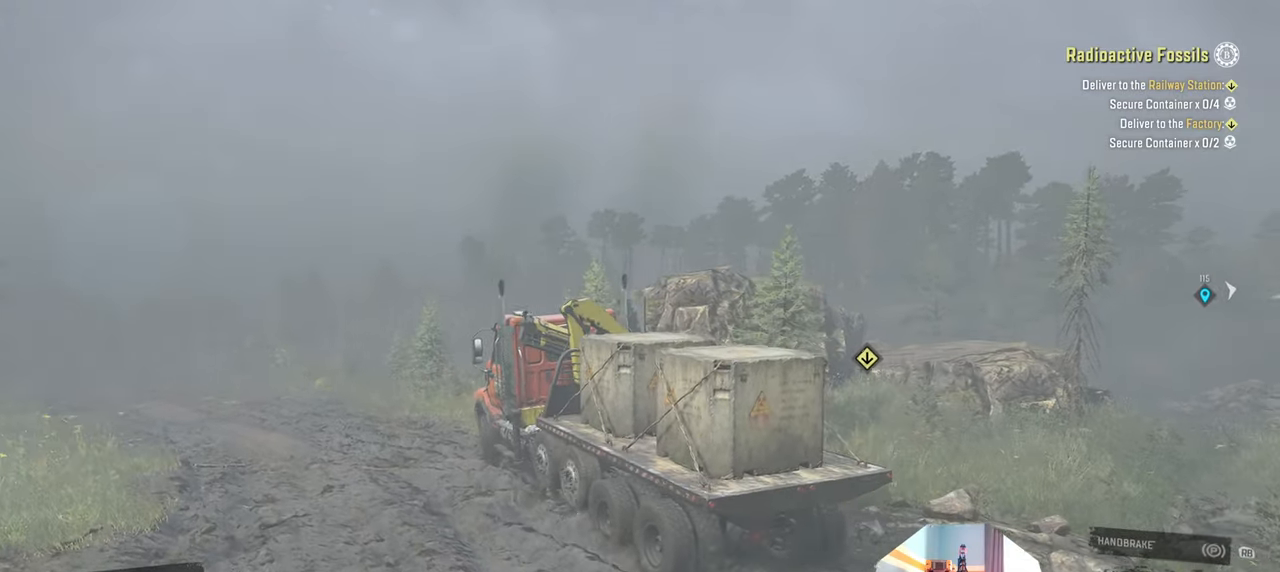
{"buttons": ["R2"], "left_stick": "up-right", "right_stick": "down-left", "events": [[166, "right_stick", "left"], [266, "left_stick", "up"], [400, "left_stick", "up-right"], [400, "right_stick", "down-left"]]}
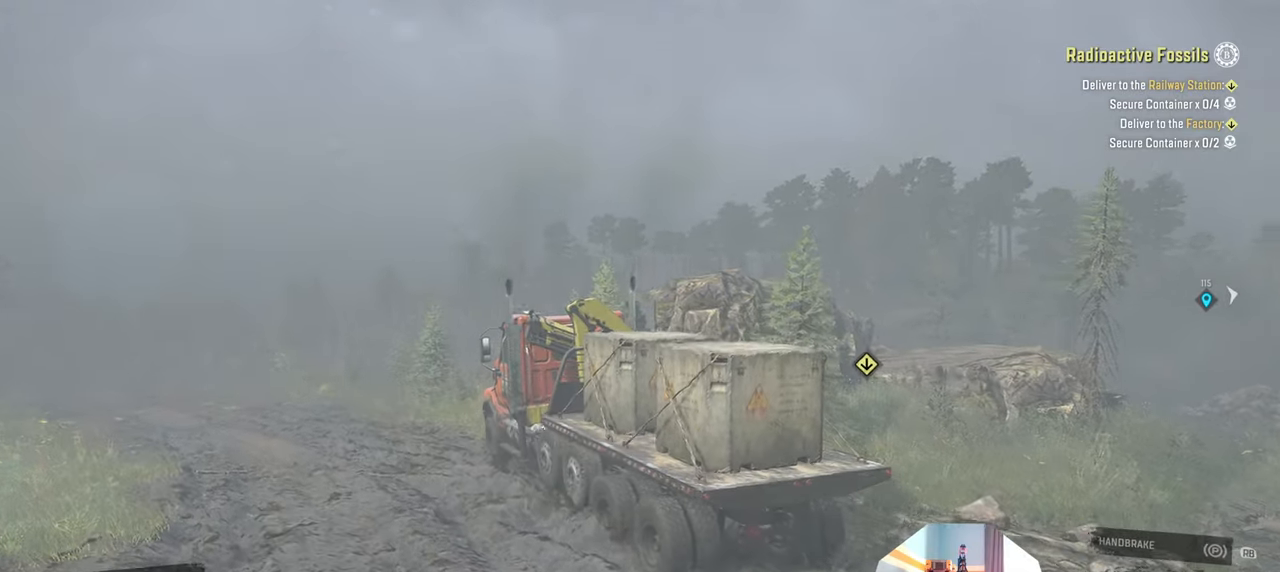
{"buttons": ["R2"], "left_stick": "up-left", "right_stick": "down-left", "events": [[133, "left_stick", "up"], [266, "left_stick", "up-left"]]}
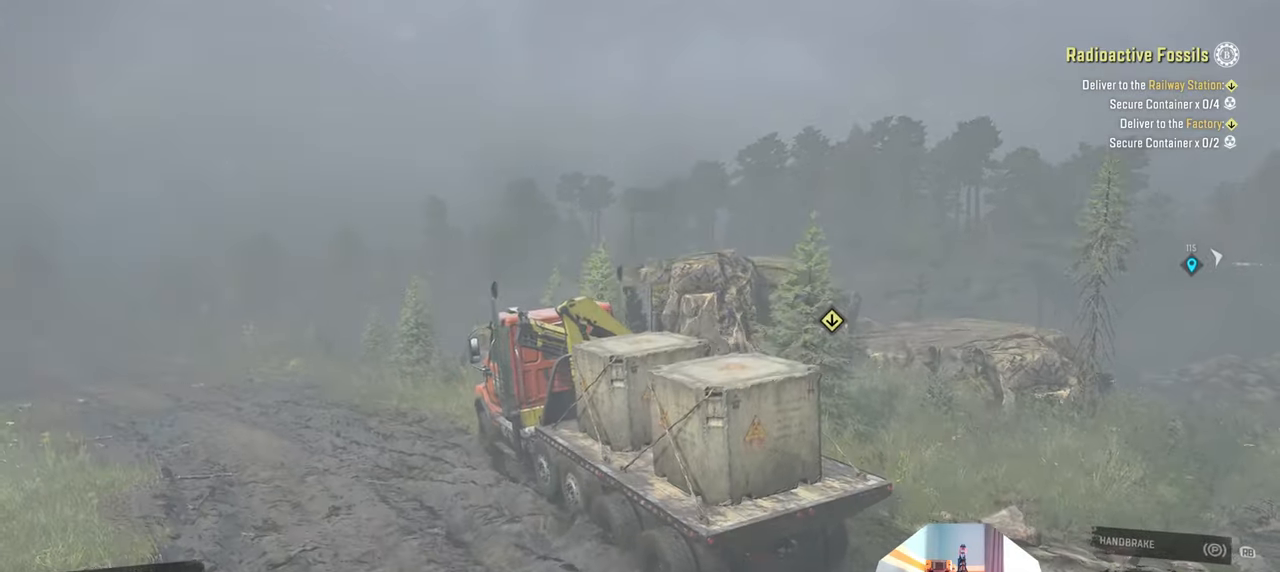
{"buttons": ["R2"], "left_stick": "up-right", "right_stick": "left", "events": [[233, "left_stick", "up"], [233, "right_stick", "center"], [333, "left_stick", "up-right"], [466, "right_stick", "left"]]}
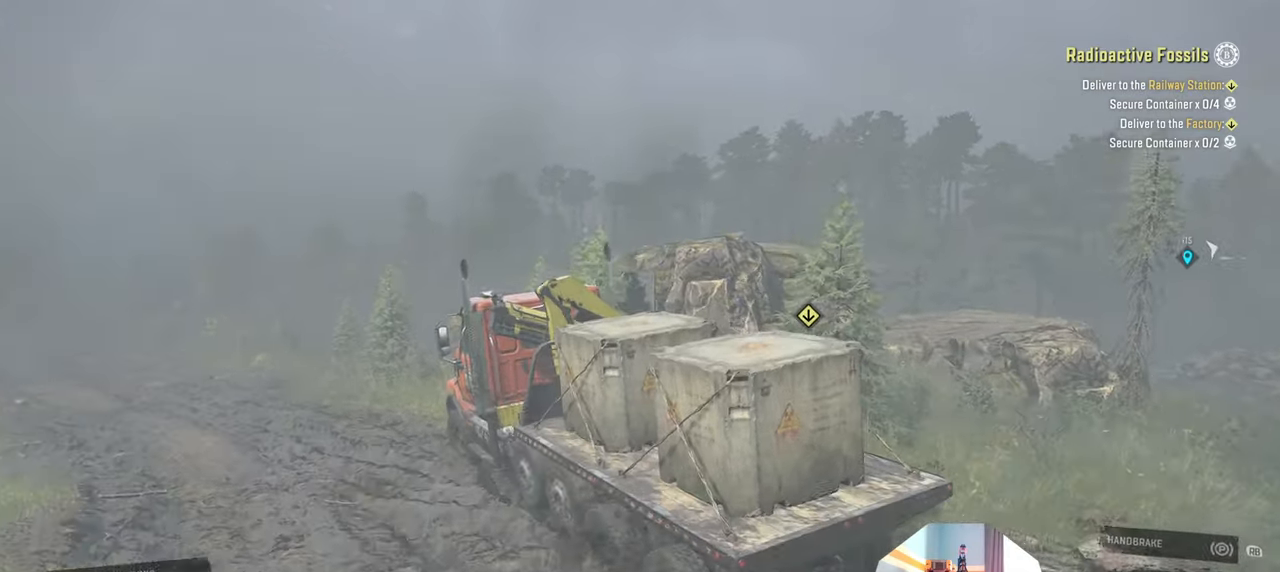
{"buttons": ["R2"], "left_stick": "center", "right_stick": "left", "events": [[66, "right_stick", "up-left"], [100, "left_stick", "up"], [233, "left_stick", "center"], [266, "right_stick", "left"]]}
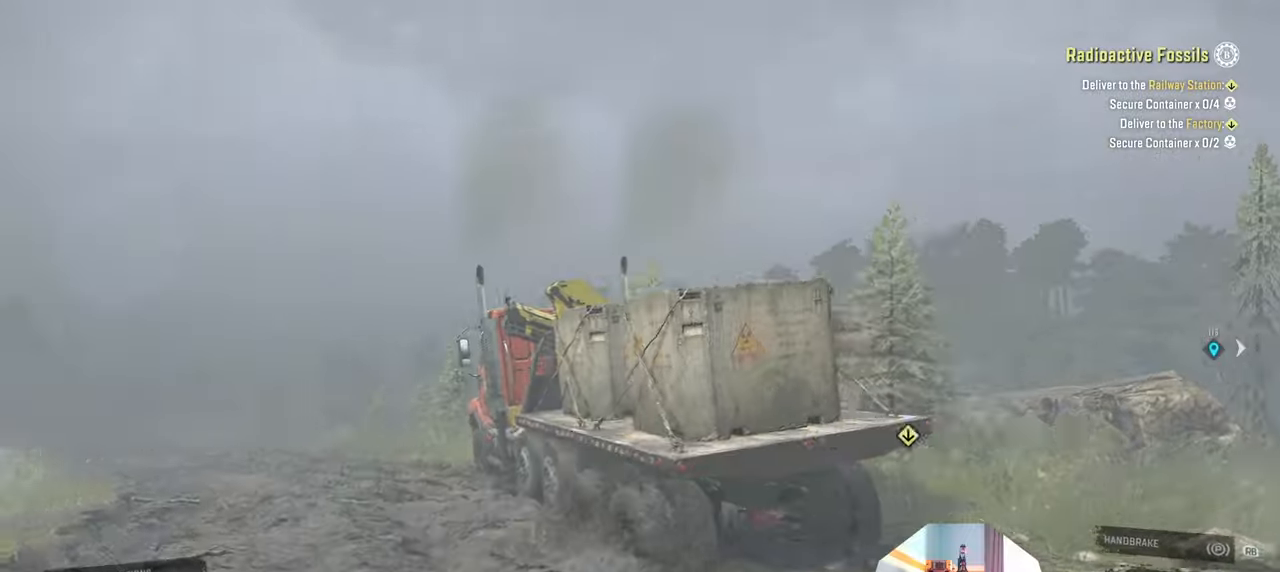
{"buttons": ["R2"], "left_stick": "center", "right_stick": "up", "events": [[33, "left_stick", "up"], [133, "right_stick", "up-left"], [300, "left_stick", "center"], [300, "right_stick", "up"]]}
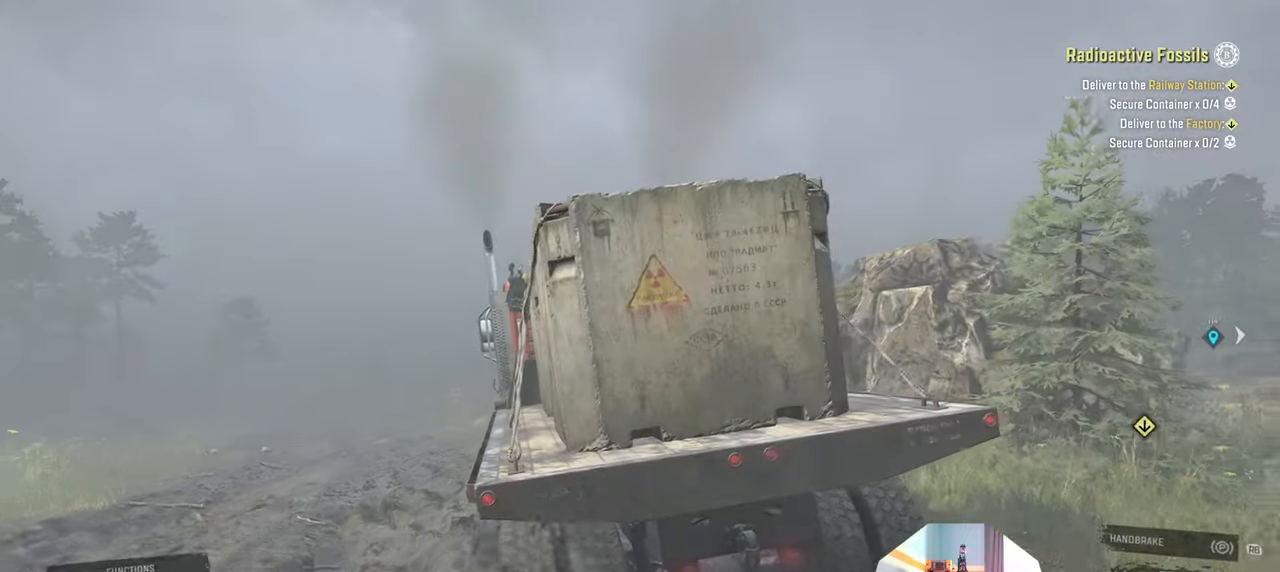
{"buttons": ["R2"], "left_stick": "right", "right_stick": "center", "events": [[166, "left_stick", "up"], [300, "right_stick", "center"], [333, "left_stick", "center"], [433, "left_stick", "right"]]}
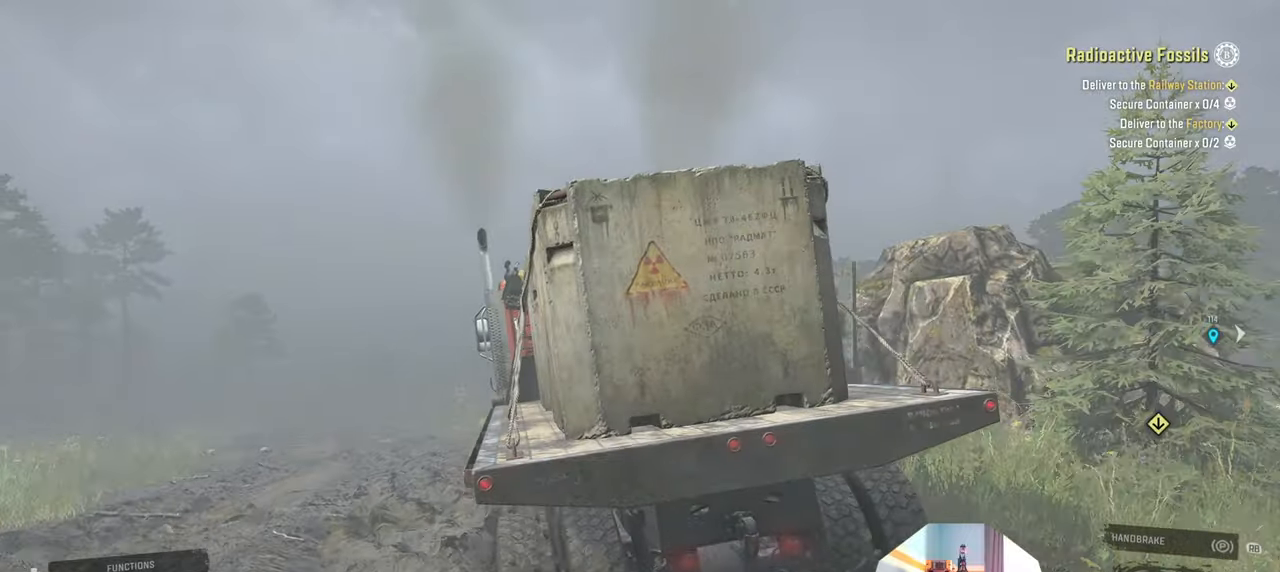
{"buttons": ["R2"], "left_stick": "center", "right_stick": "center", "events": [[33, "right_stick", "up-right"], [100, "left_stick", "center"], [200, "right_stick", "center"], [300, "right_stick", "up-right"], [433, "right_stick", "center"]]}
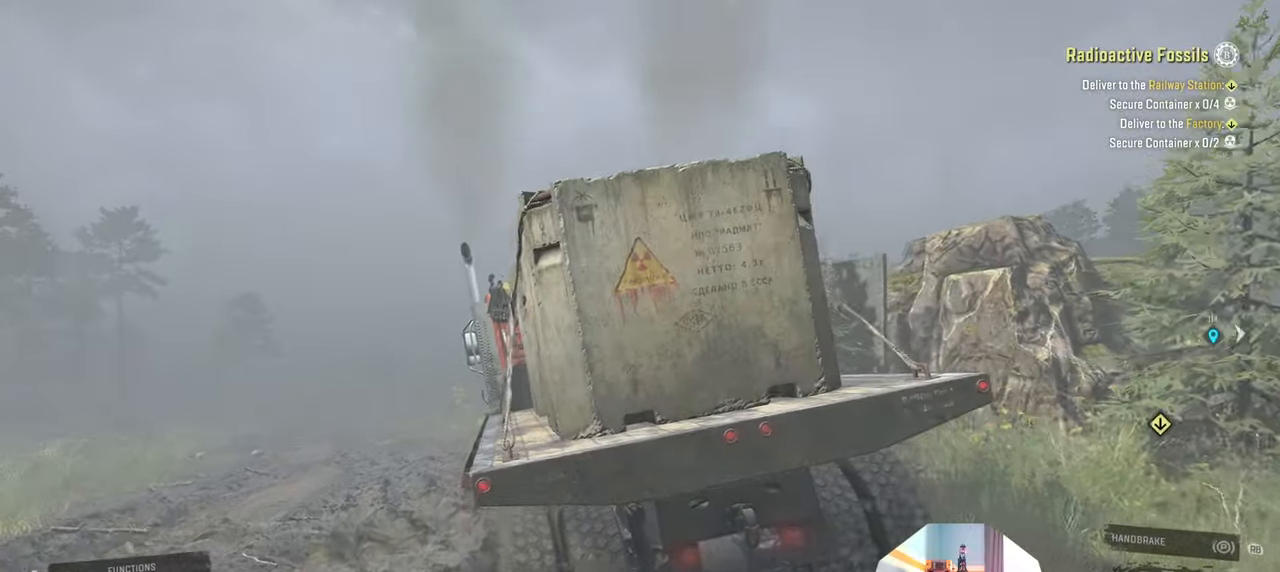
{"buttons": ["R2"], "left_stick": "center", "right_stick": "center", "events": [[233, "right_stick", "up"], [400, "right_stick", "center"]]}
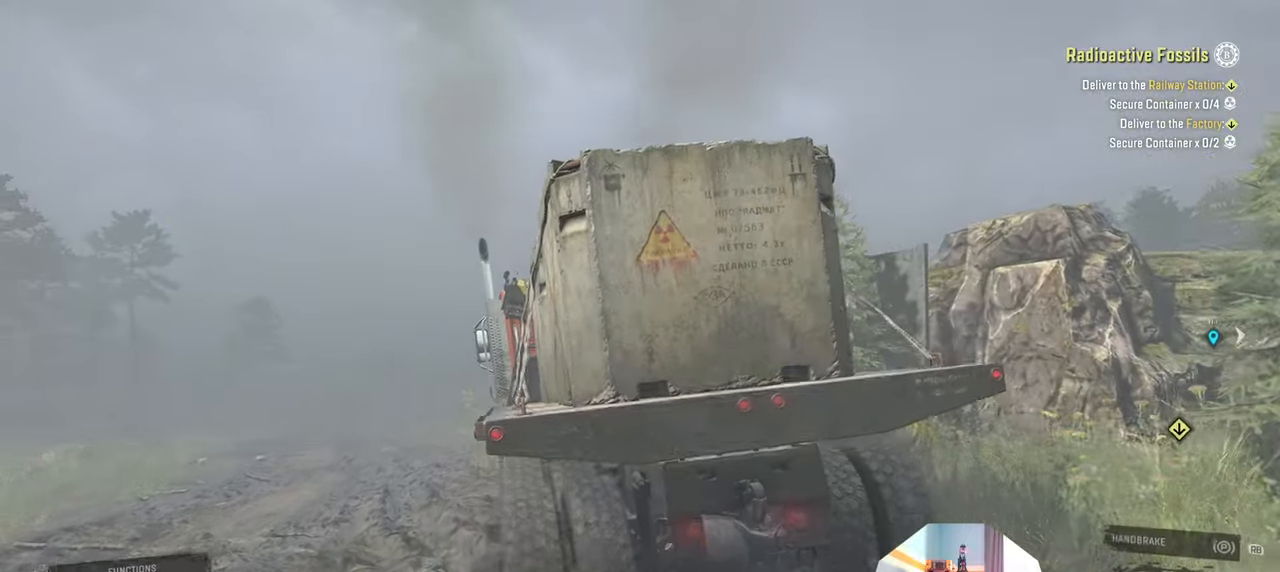
{"buttons": ["R2"], "left_stick": "center", "right_stick": "up", "events": [[133, "right_stick", "up"], [300, "left_stick", "up-left"], [366, "left_stick", "center"]]}
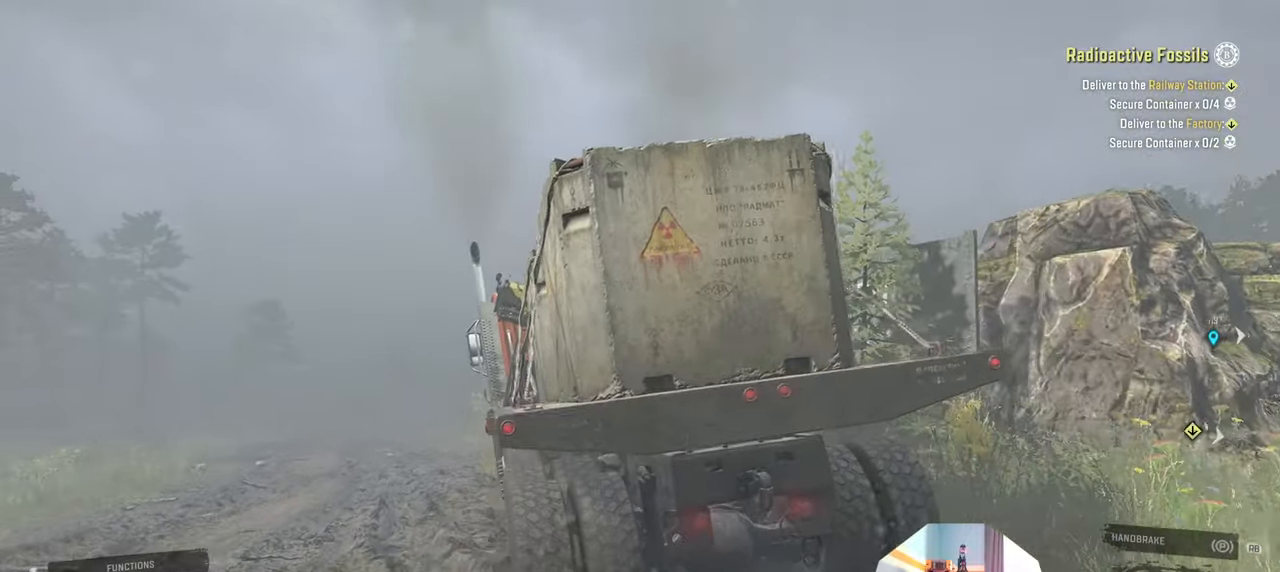
{"buttons": ["R2"], "left_stick": "center", "right_stick": "up-right", "events": [[33, "left_stick", "right"], [166, "right_stick", "up-right"], [266, "left_stick", "center"]]}
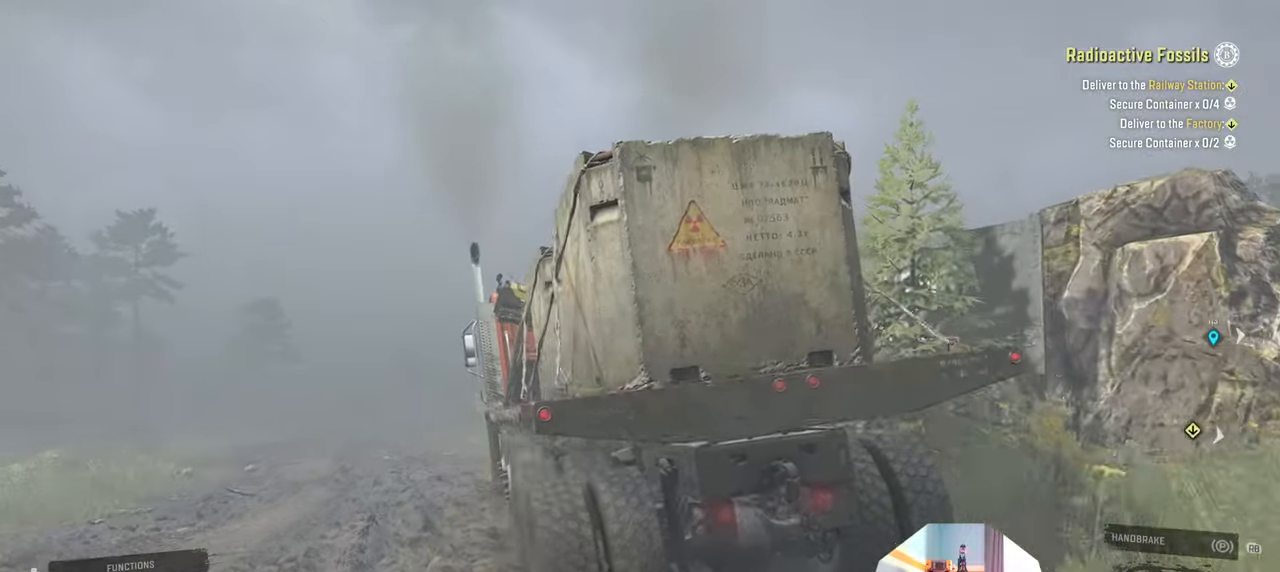
{"buttons": ["R2"], "left_stick": "center", "right_stick": "up-right", "events": []}
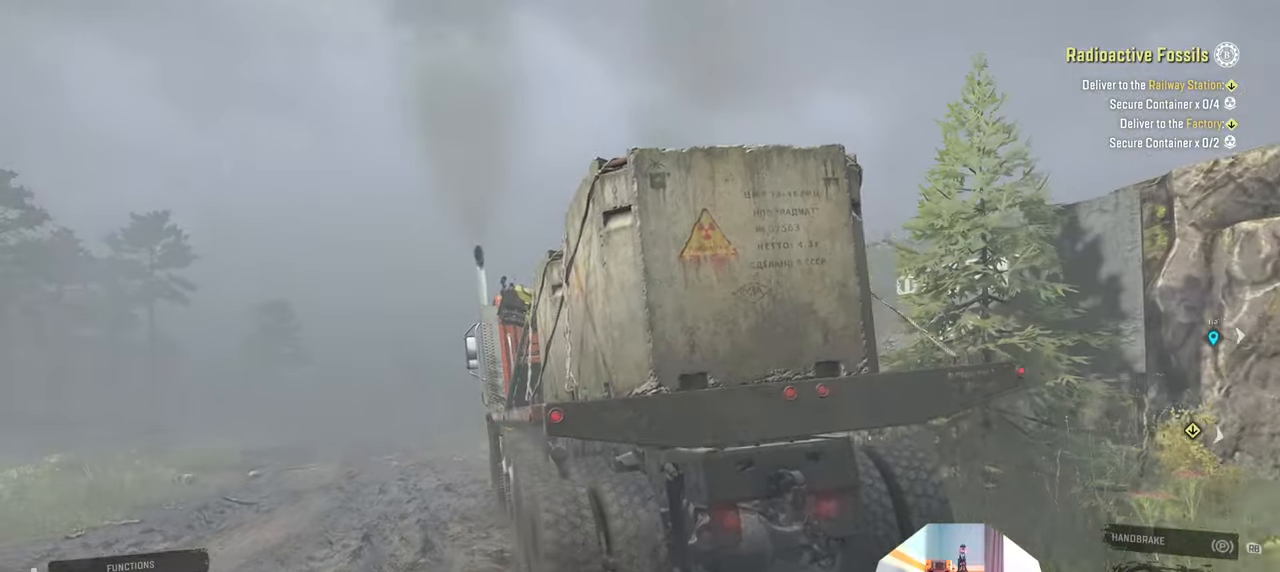
{"buttons": ["R2"], "left_stick": "center", "right_stick": "right", "events": [[366, "right_stick", "right"]]}
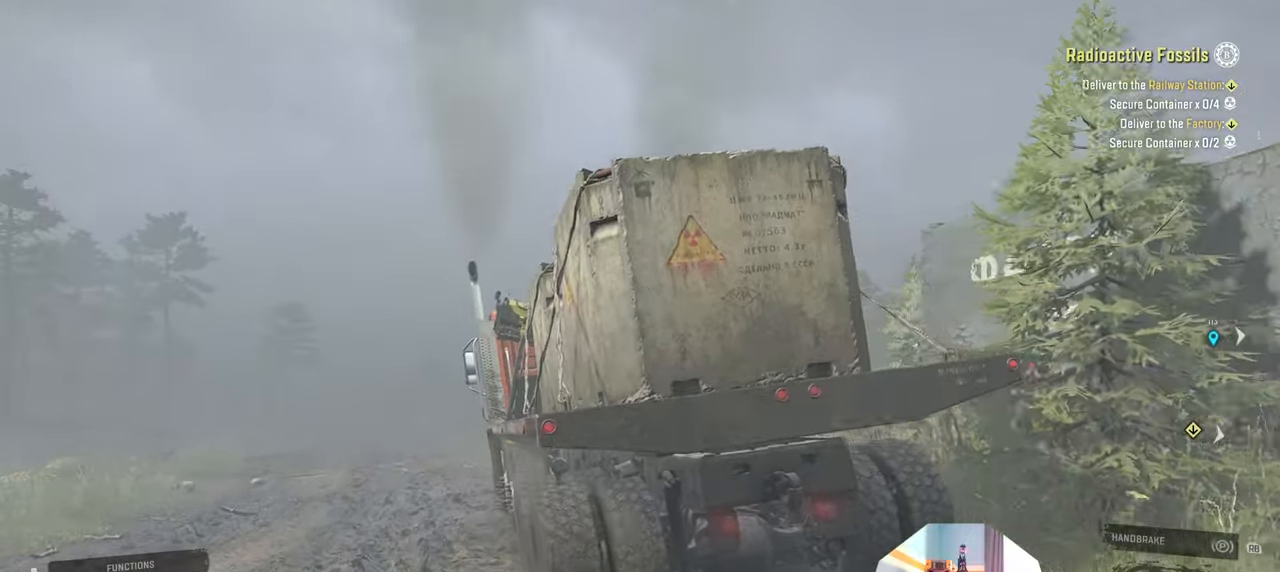
{"buttons": ["R2"], "left_stick": "right", "right_stick": "right", "events": [[500, "left_stick", "right"]]}
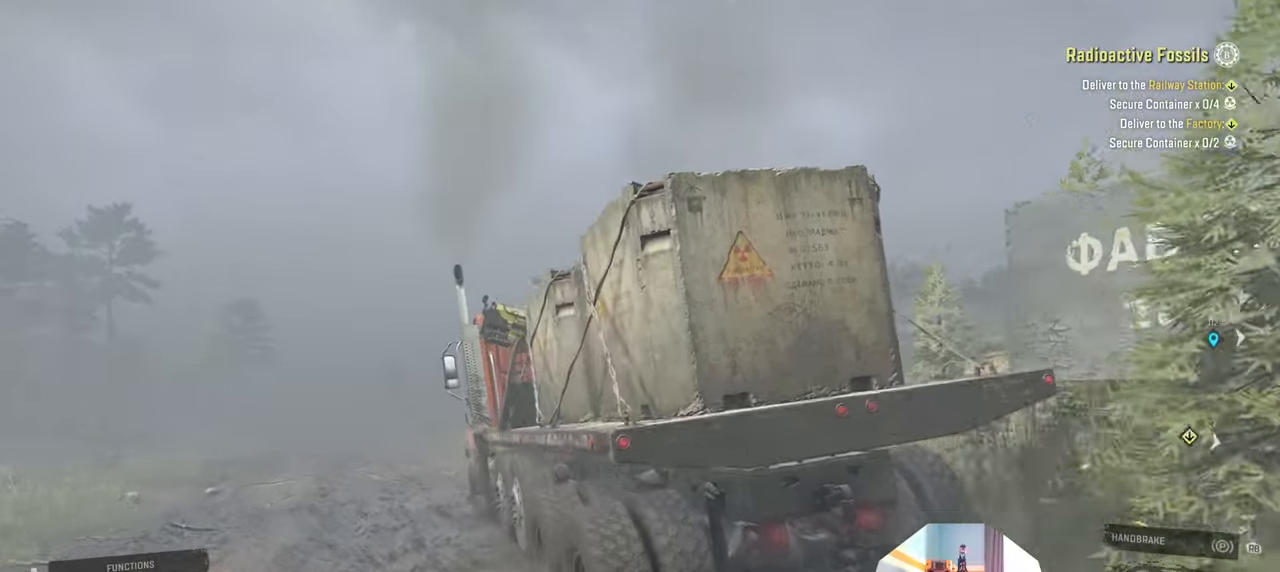
{"buttons": ["R2"], "left_stick": "center", "right_stick": "right", "events": [[366, "left_stick", "center"]]}
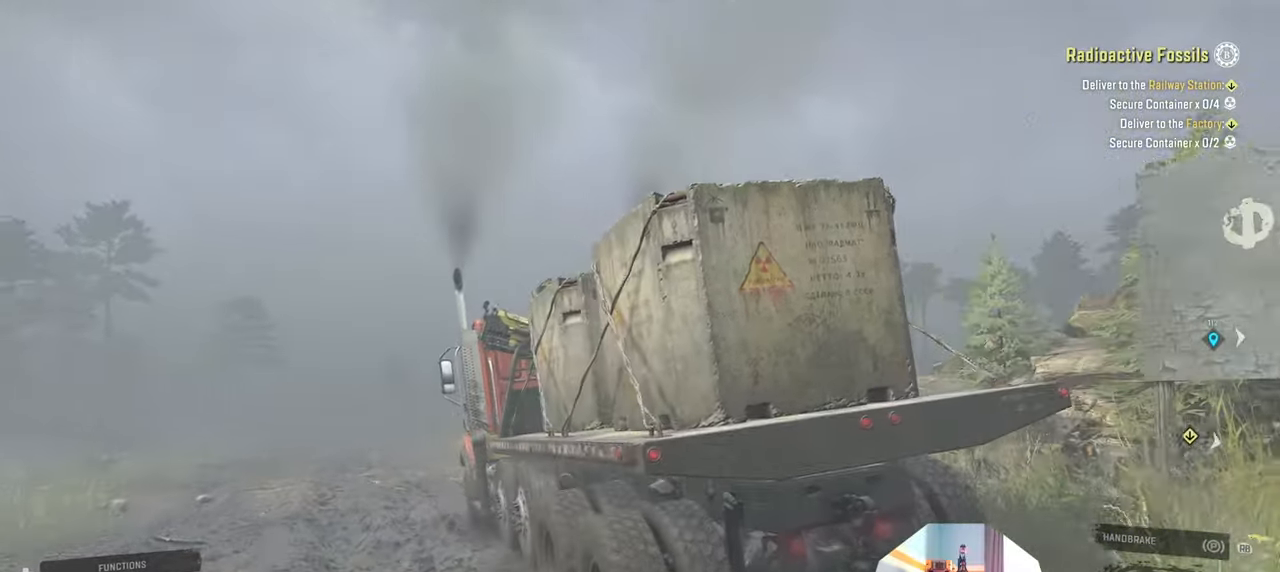
{"buttons": ["R2"], "left_stick": "center", "right_stick": "right", "events": [[100, "left_stick", "left"], [233, "left_stick", "center"]]}
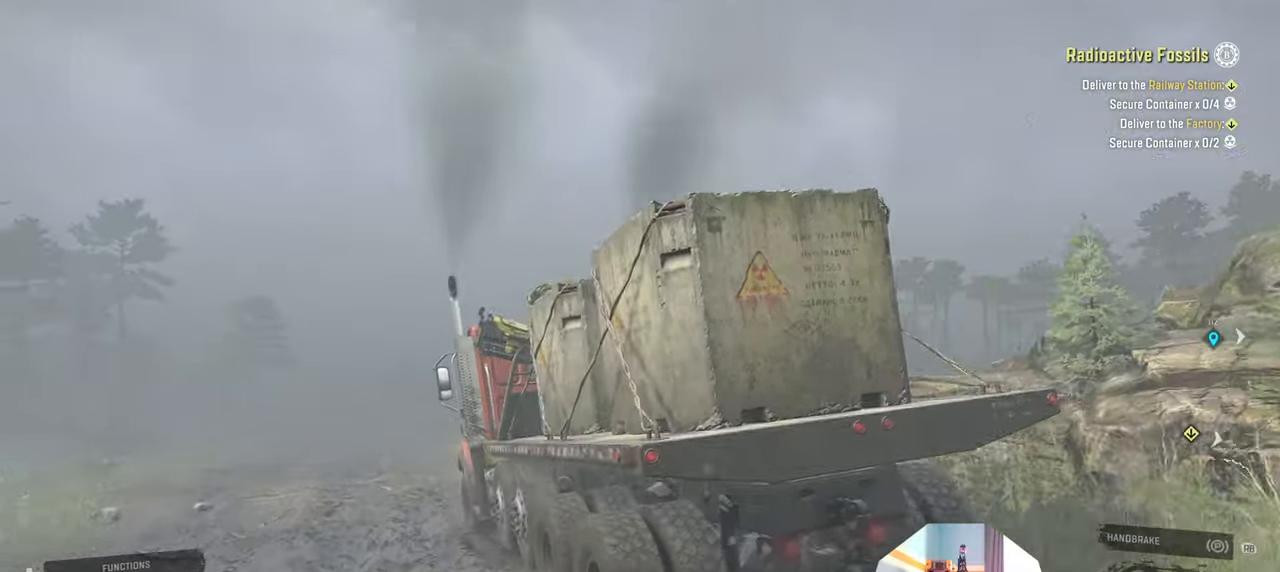
{"buttons": ["R2"], "left_stick": "center", "right_stick": "up", "events": [[266, "right_stick", "center"], [333, "right_stick", "up"]]}
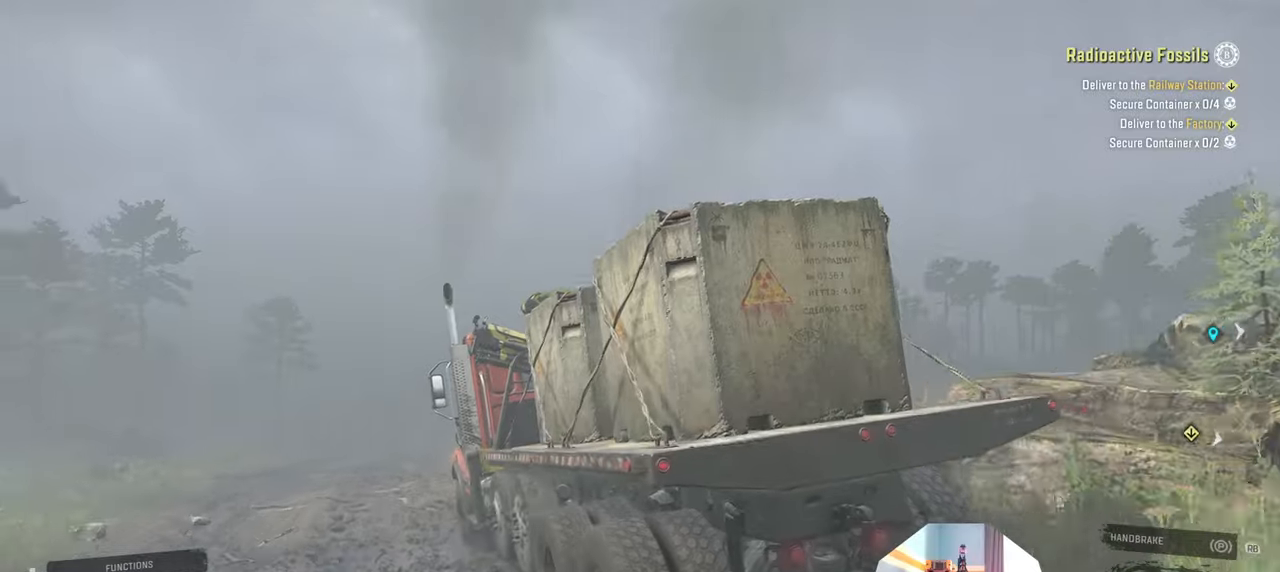
{"buttons": ["R2"], "left_stick": "center", "right_stick": "up-left", "events": [[133, "left_stick", "right"], [233, "right_stick", "up-left"], [333, "left_stick", "center"]]}
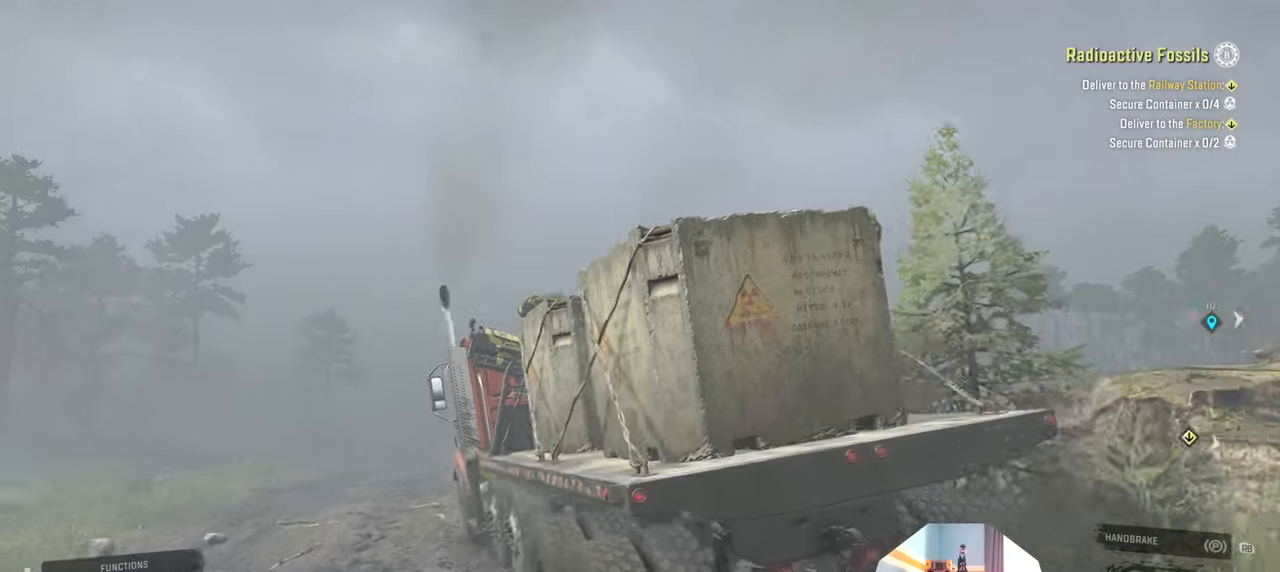
{"buttons": ["R2"], "left_stick": "center", "right_stick": "up-left", "events": [[266, "right_stick", "up"], [500, "right_stick", "up-left"]]}
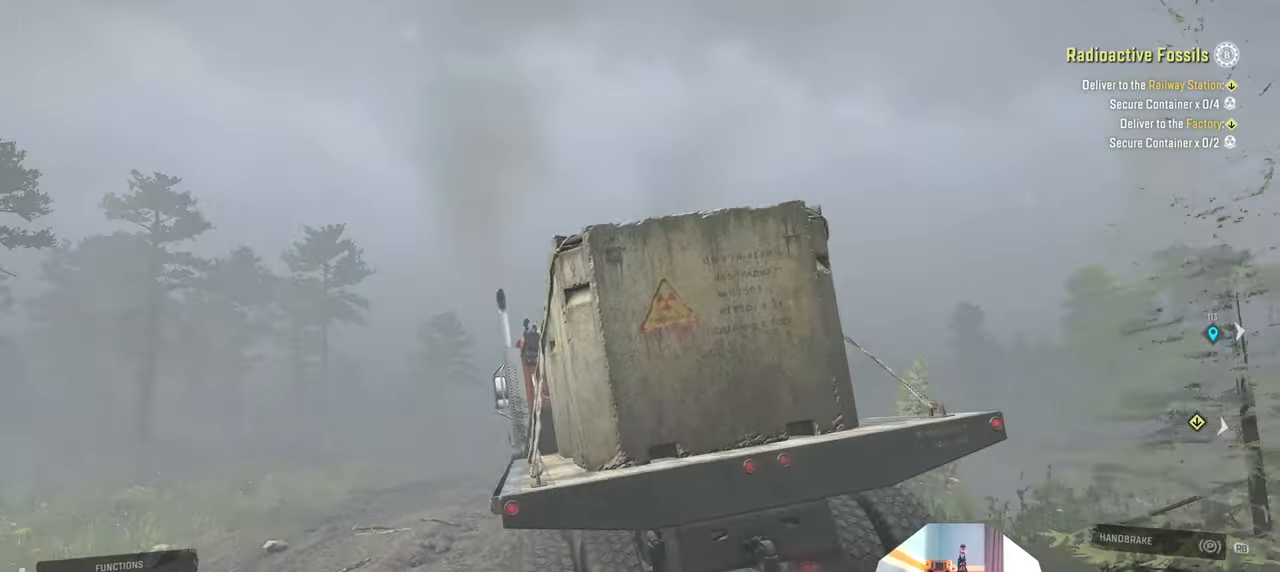
{"buttons": ["R2"], "left_stick": "center", "right_stick": "center", "events": [[166, "left_stick", "right"], [300, "left_stick", "center"], [466, "right_stick", "center"]]}
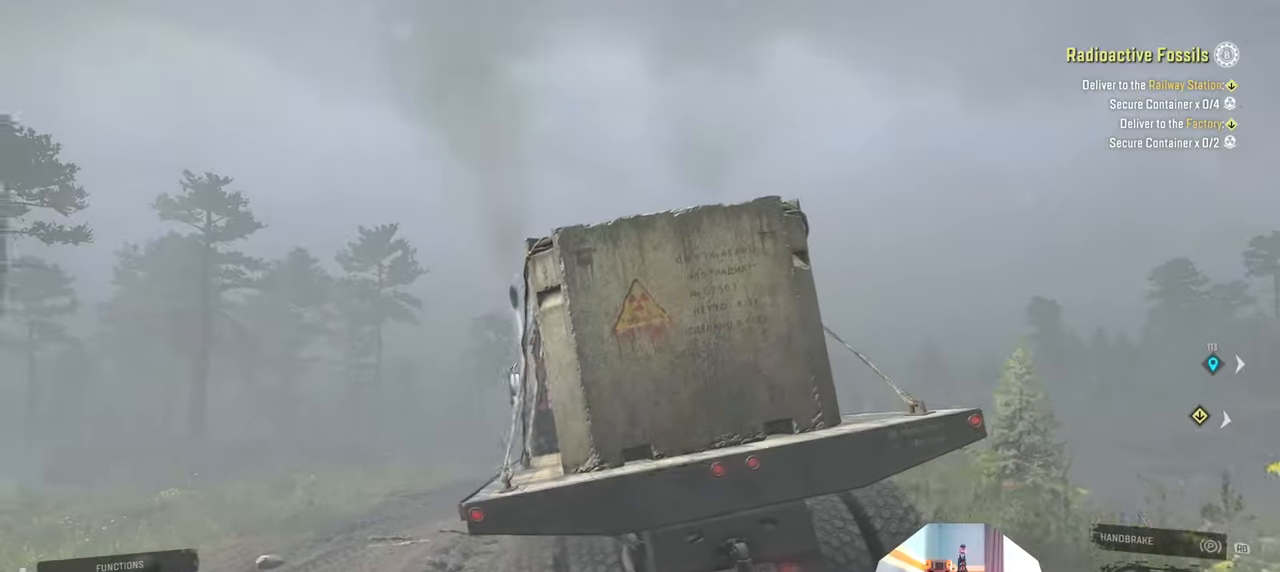
{"buttons": ["R2"], "left_stick": "center", "right_stick": "right", "events": [[166, "right_stick", "up-left"], [266, "right_stick", "right"]]}
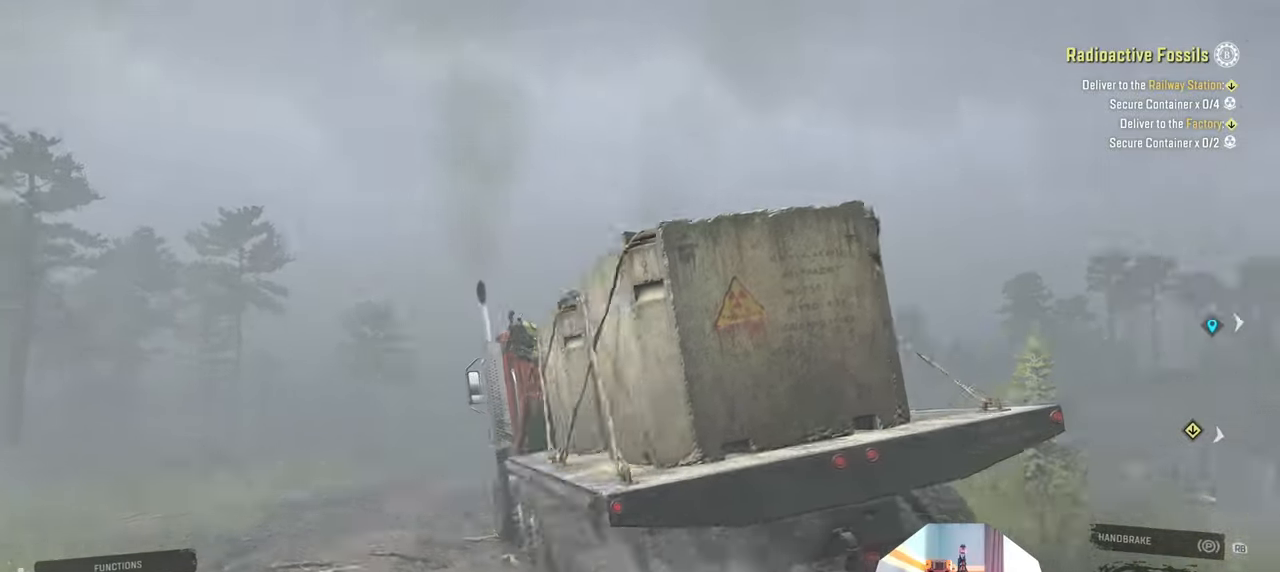
{"buttons": ["L1", "R2"], "left_stick": "center", "right_stick": "up", "events": [[100, "right_stick", "down-right"], [200, "left_stick", "up-left"], [333, "left_stick", "center"], [466, "L1", "down"], [466, "right_stick", "up"]]}
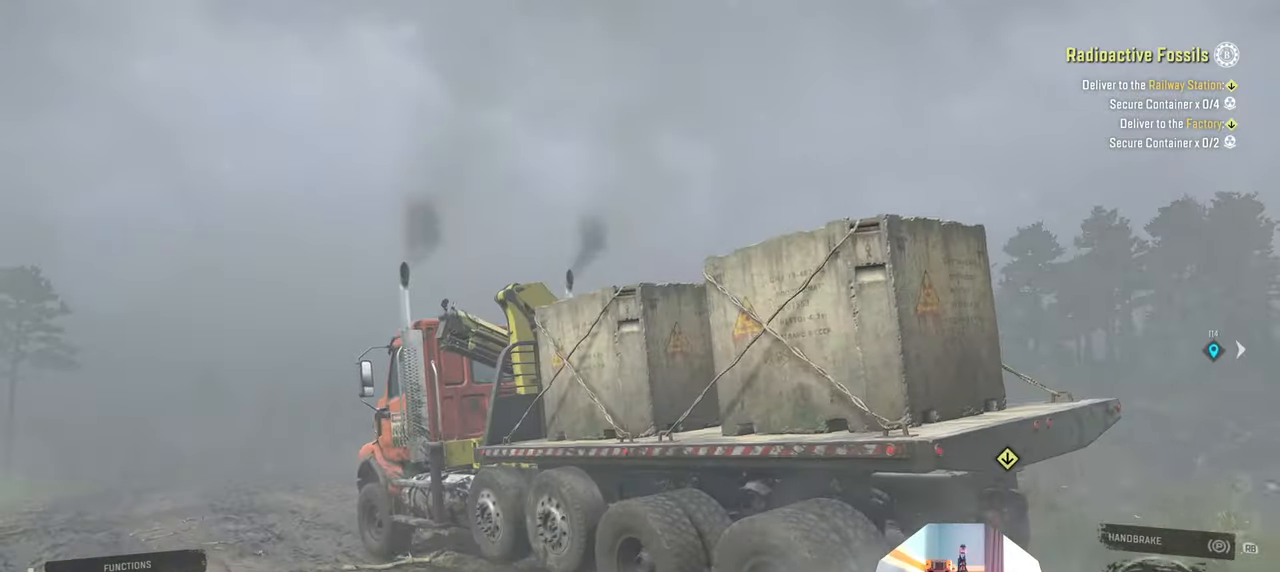
{"buttons": ["R2"], "left_stick": "right", "right_stick": "down-left", "events": [[100, "L1", "up"], [100, "right_stick", "center"], [366, "left_stick", "right"], [366, "right_stick", "left"], [433, "right_stick", "down-left"]]}
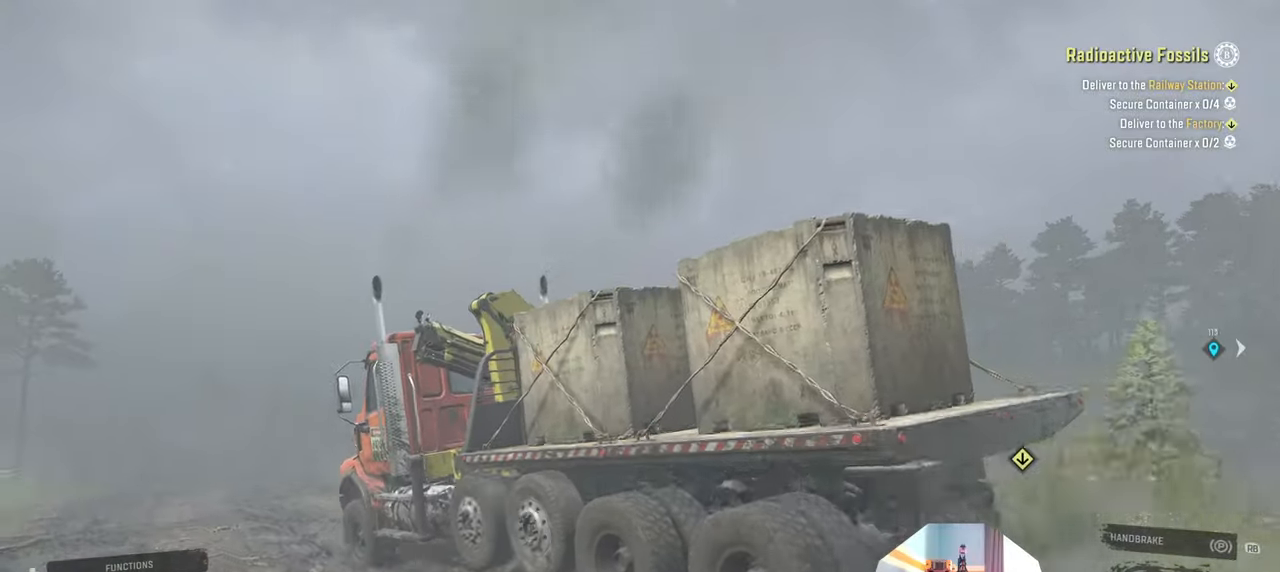
{"buttons": ["R2"], "left_stick": "right", "right_stick": "center", "events": [[133, "left_stick", "up-right"], [166, "right_stick", "down"], [333, "right_stick", "center"], [466, "left_stick", "right"]]}
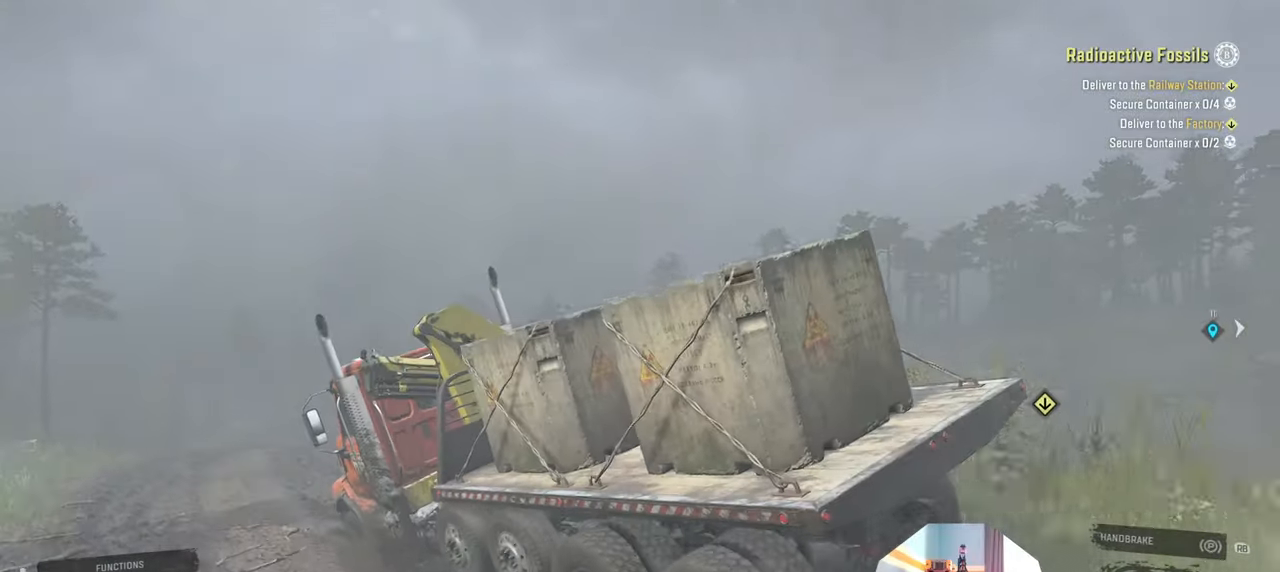
{"buttons": ["R2"], "left_stick": "up-right", "right_stick": "center", "events": [[366, "left_stick", "up-right"]]}